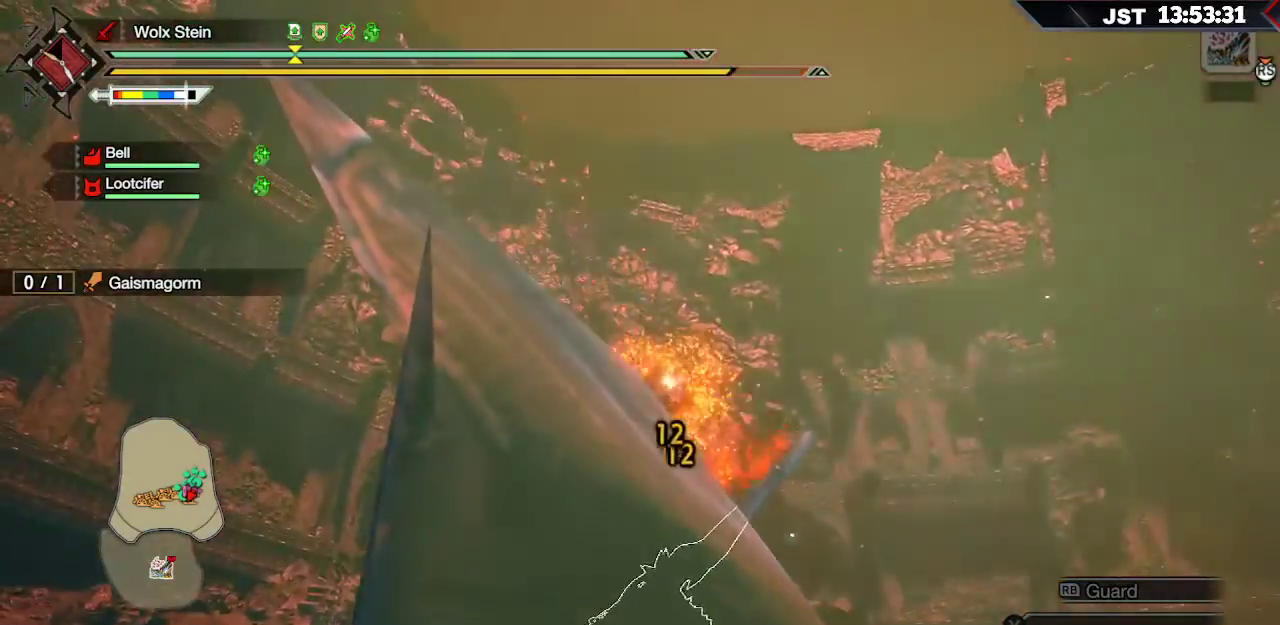
Gameplay with a controller (Xbox layout); each line is a JSON object with the inputs held at the frame after it. "events" lists button and stick changes between this image and that frame as [ms after this image, input, new state], when the widget could be followed in between.
{"buttons": ["R2"], "left_stick": "down", "right_stick": "center", "events": [[100, "left_stick", "down-right"], [217, "left_stick", "center"], [433, "left_stick", "down"]]}
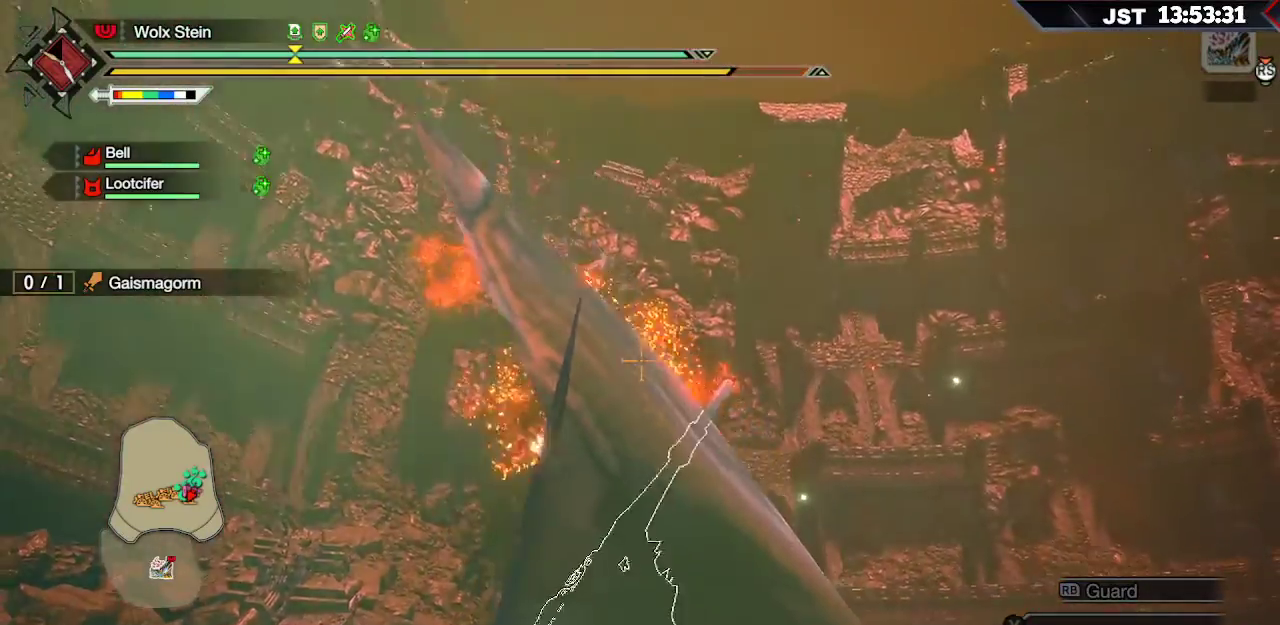
{"buttons": ["R2"], "left_stick": "center", "right_stick": "center", "events": [[17, "left_stick", "center"]]}
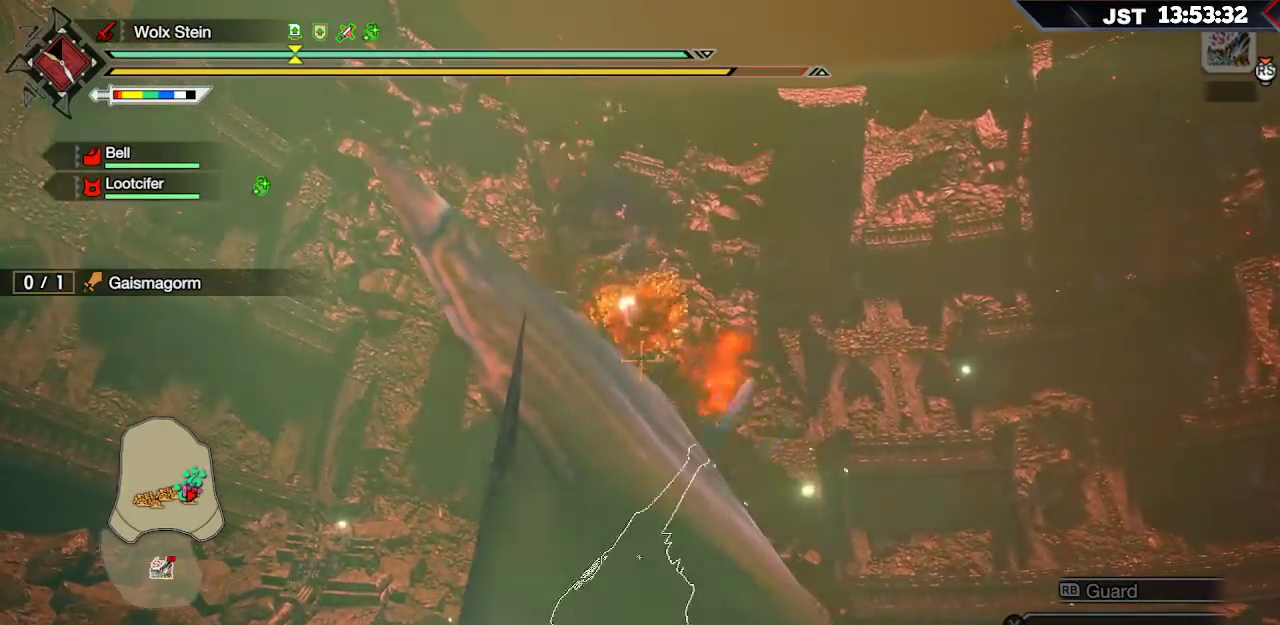
{"buttons": ["R2"], "left_stick": "down-right", "right_stick": "center", "events": [[117, "left_stick", "up"], [217, "left_stick", "center"], [400, "left_stick", "down-right"]]}
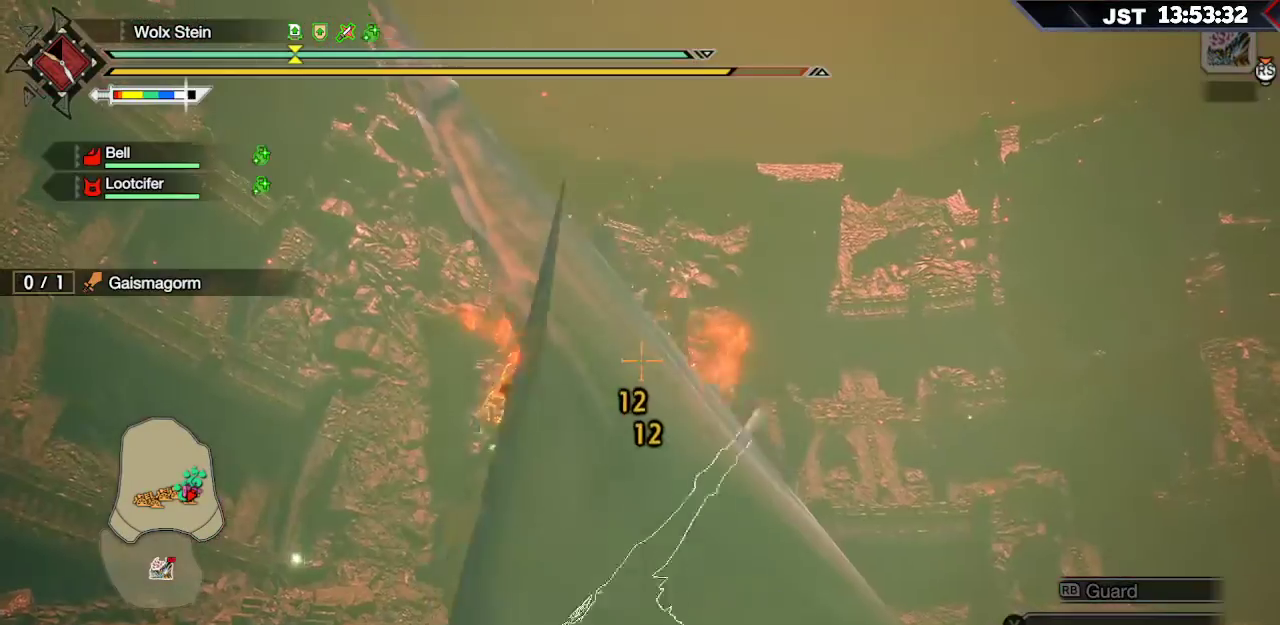
{"buttons": ["R2"], "left_stick": "center", "right_stick": "center", "events": [[17, "left_stick", "center"]]}
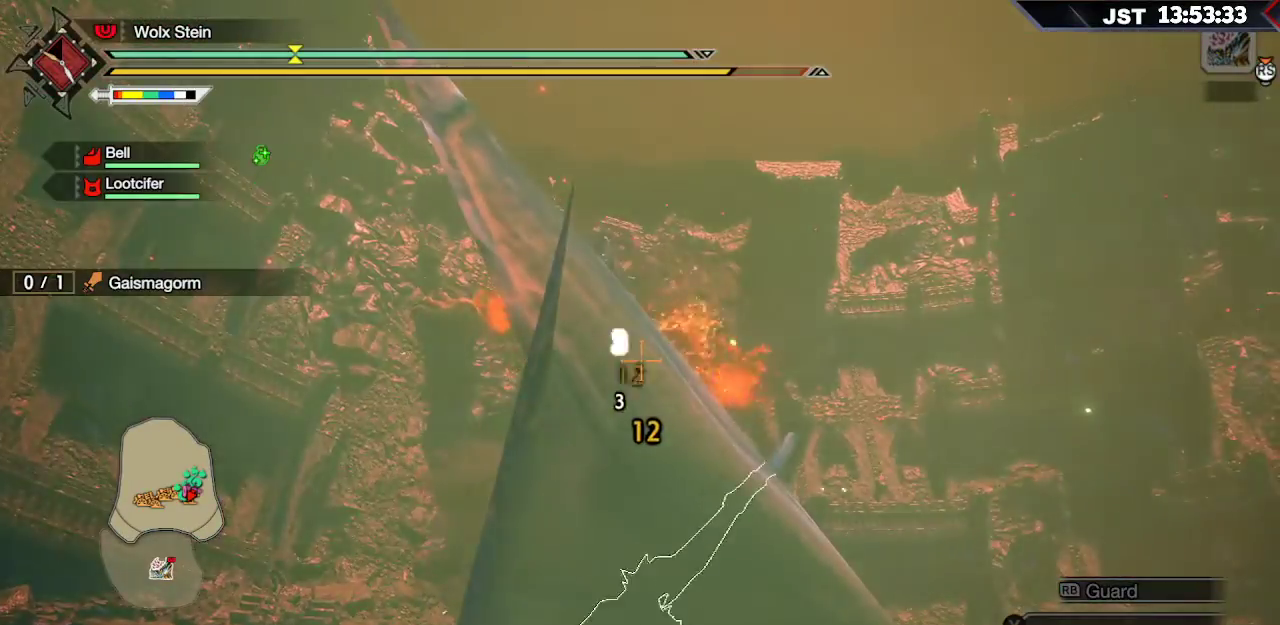
{"buttons": ["R2"], "left_stick": "center", "right_stick": "center", "events": [[150, "left_stick", "up-right"], [250, "left_stick", "center"]]}
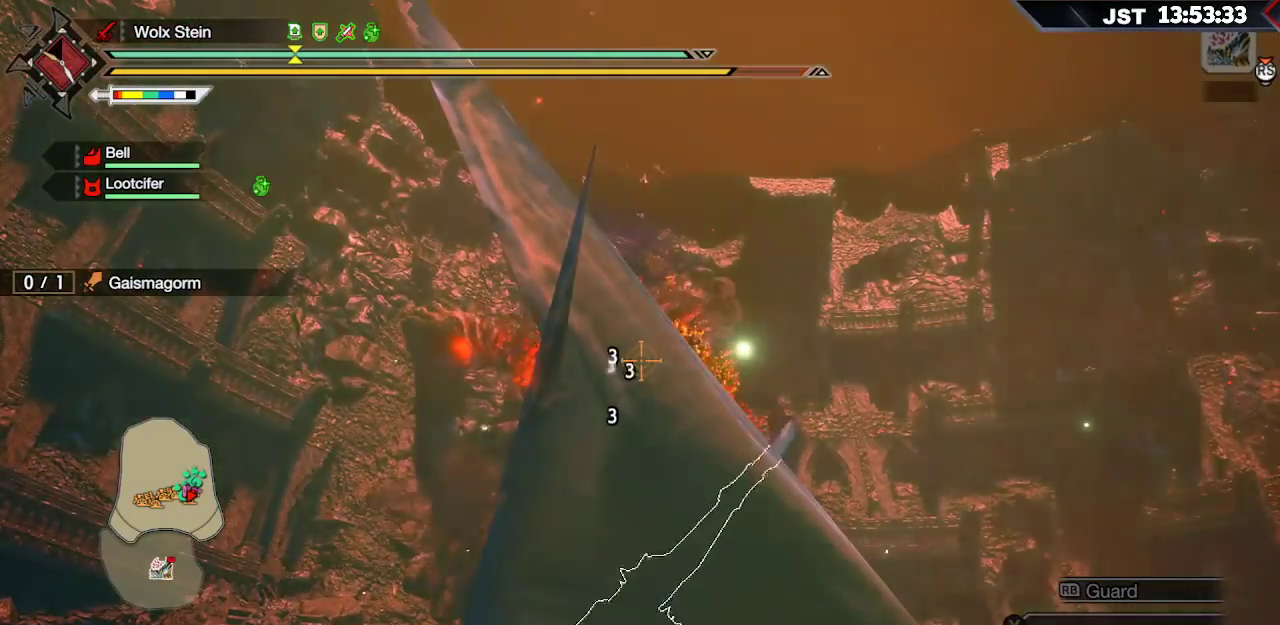
{"buttons": ["R2"], "left_stick": "center", "right_stick": "center", "events": []}
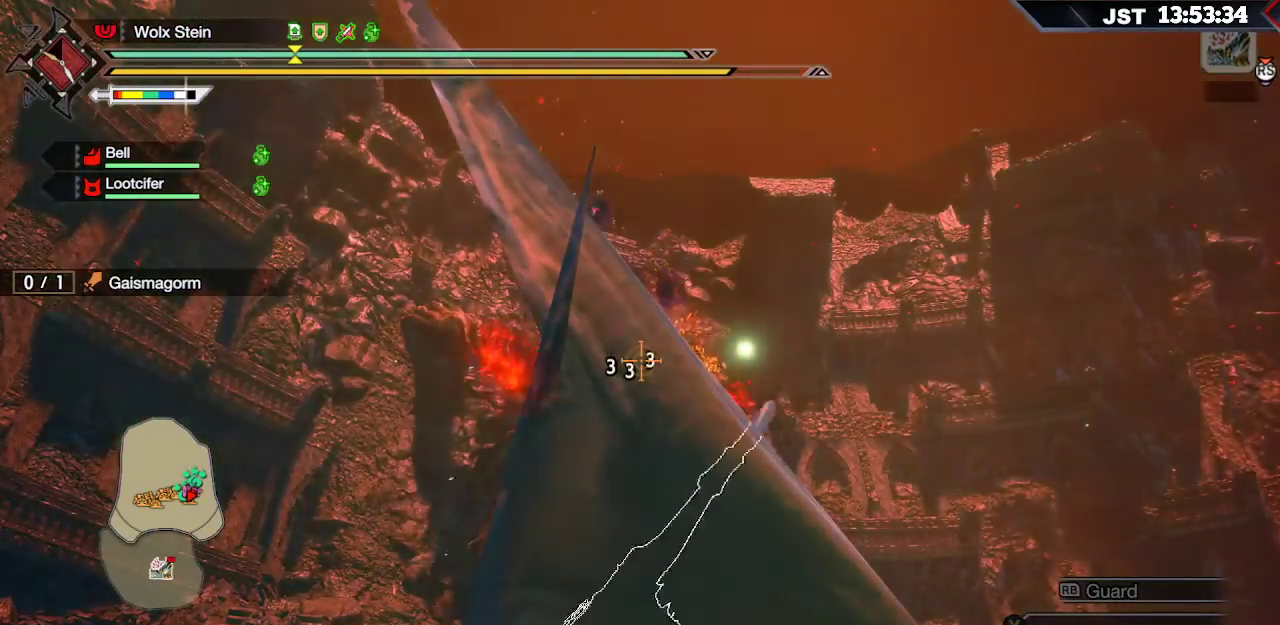
{"buttons": ["R2"], "left_stick": "center", "right_stick": "center", "events": []}
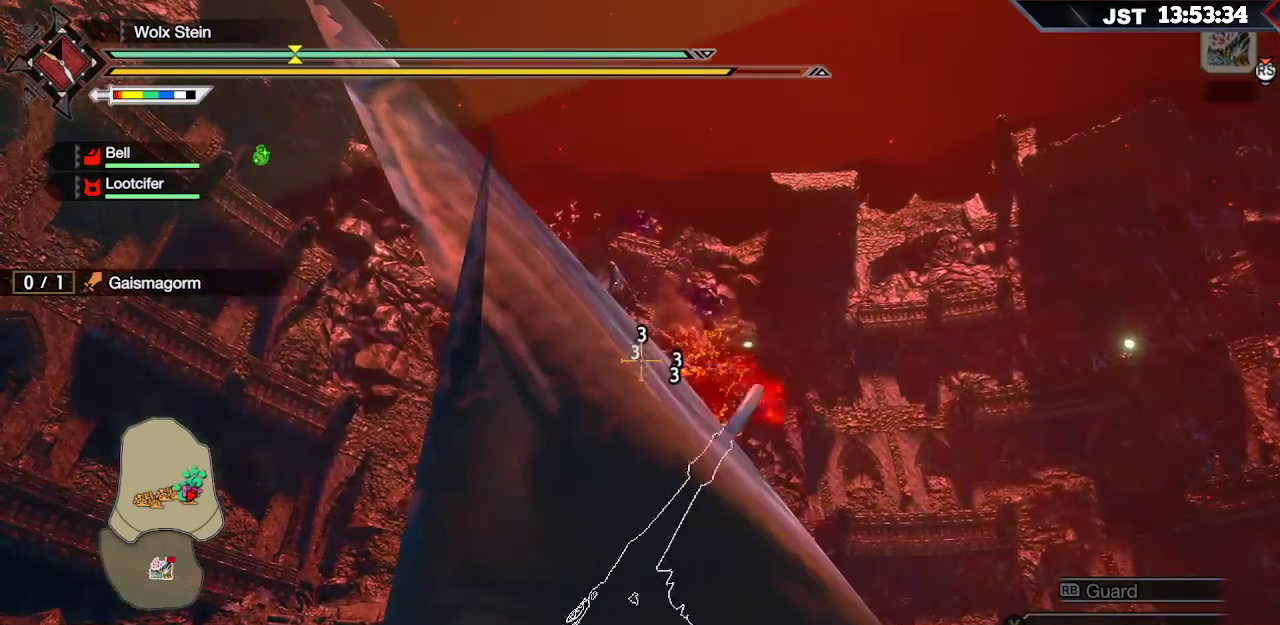
{"buttons": ["R2"], "left_stick": "center", "right_stick": "center", "events": [[150, "left_stick", "down-right"], [250, "left_stick", "center"]]}
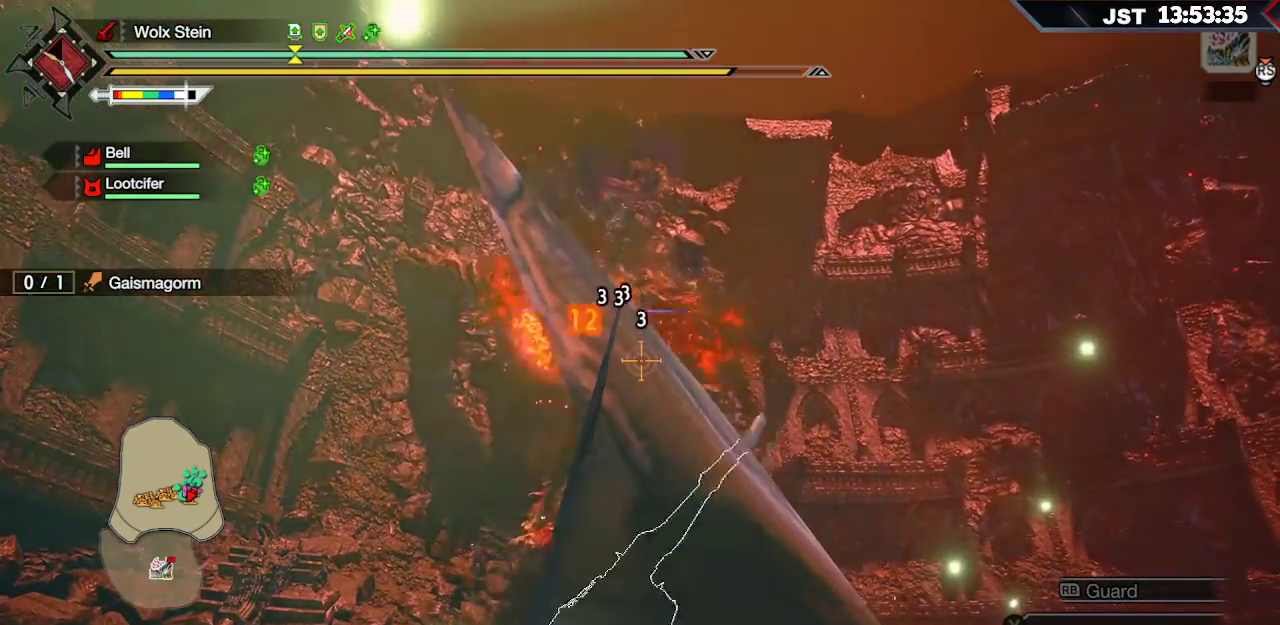
{"buttons": ["R2"], "left_stick": "center", "right_stick": "center", "events": [[367, "left_stick", "up"], [467, "left_stick", "center"]]}
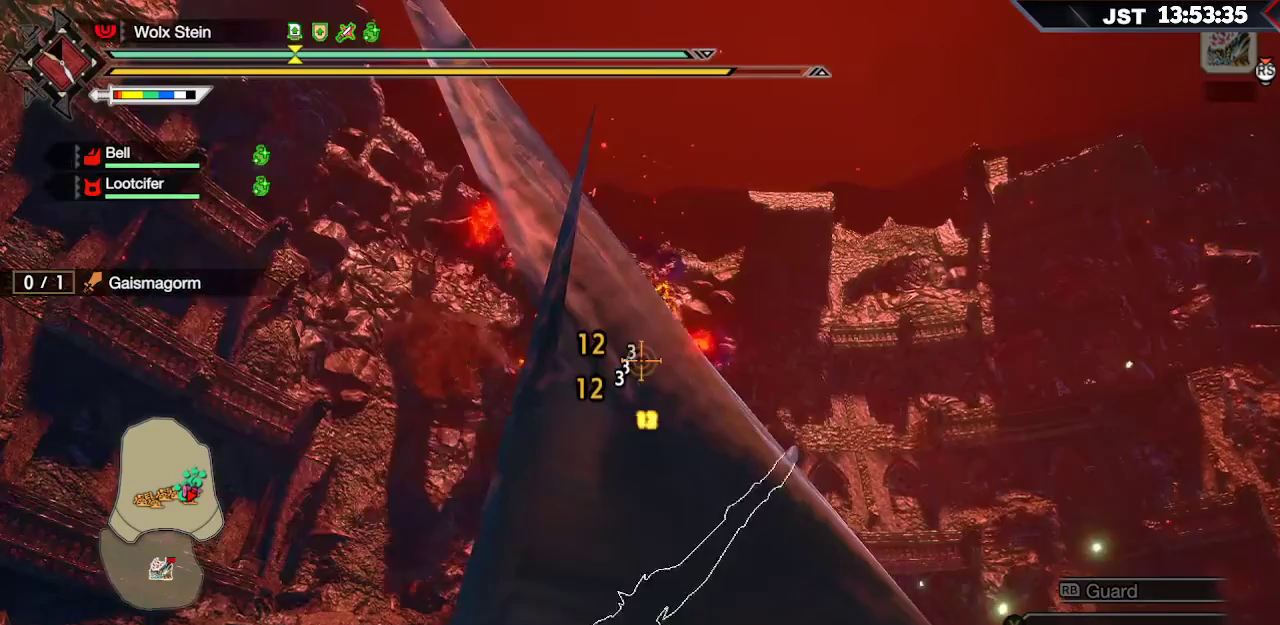
{"buttons": ["R2"], "left_stick": "up-left", "right_stick": "center", "events": [[500, "left_stick", "up-left"]]}
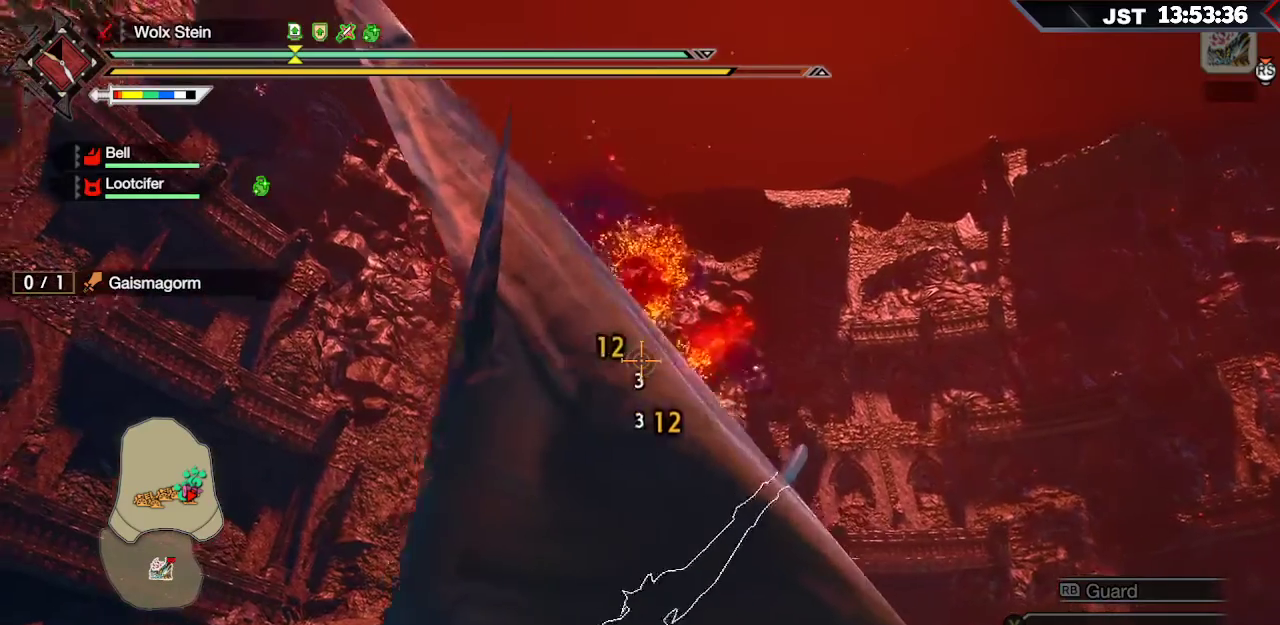
{"buttons": ["R2"], "left_stick": "right", "right_stick": "center", "events": [[133, "left_stick", "center"], [500, "left_stick", "right"]]}
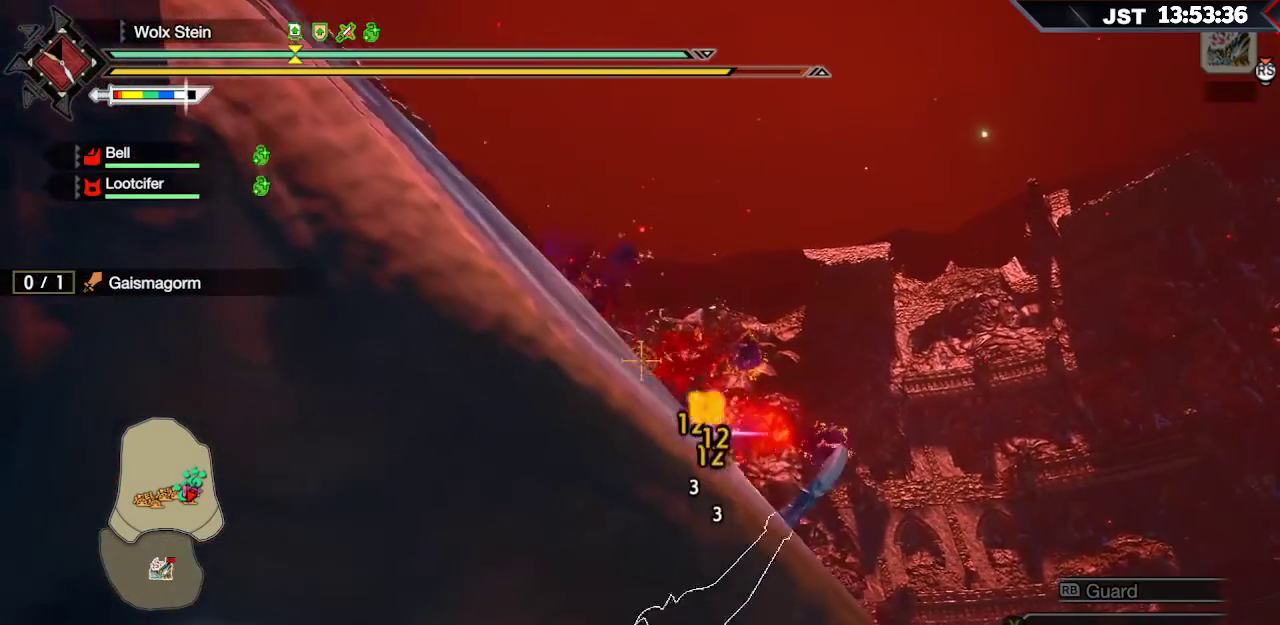
{"buttons": ["R2"], "left_stick": "center", "right_stick": "center", "events": [[117, "left_stick", "center"]]}
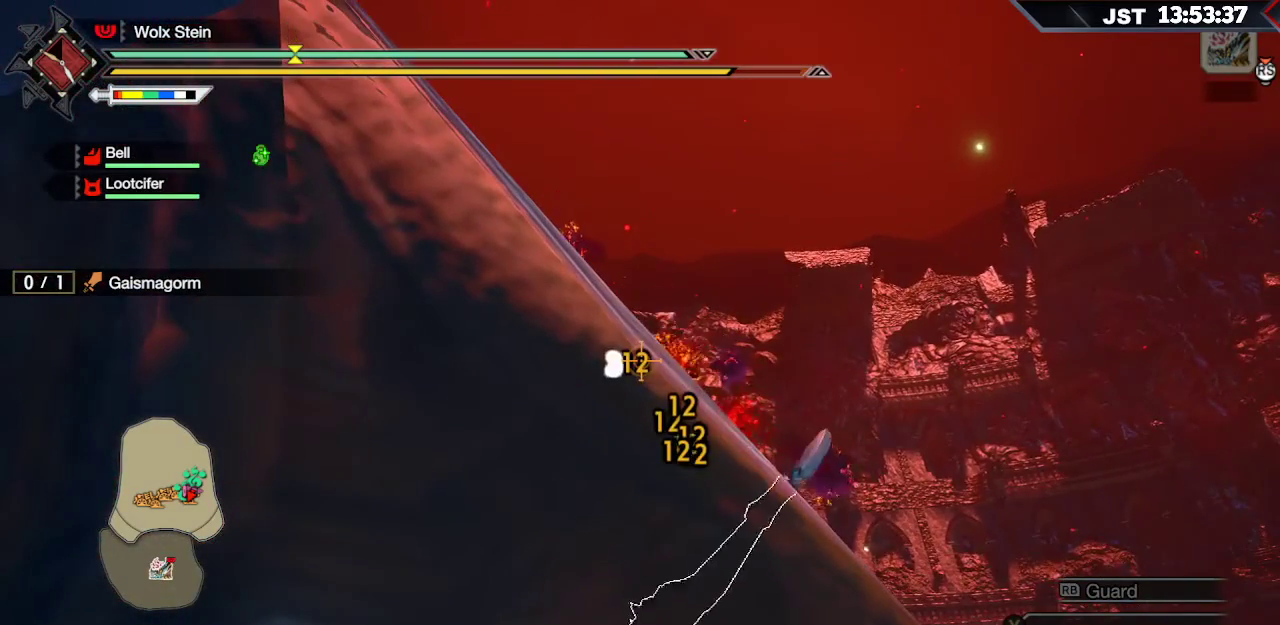
{"buttons": ["R2"], "left_stick": "center", "right_stick": "center", "events": []}
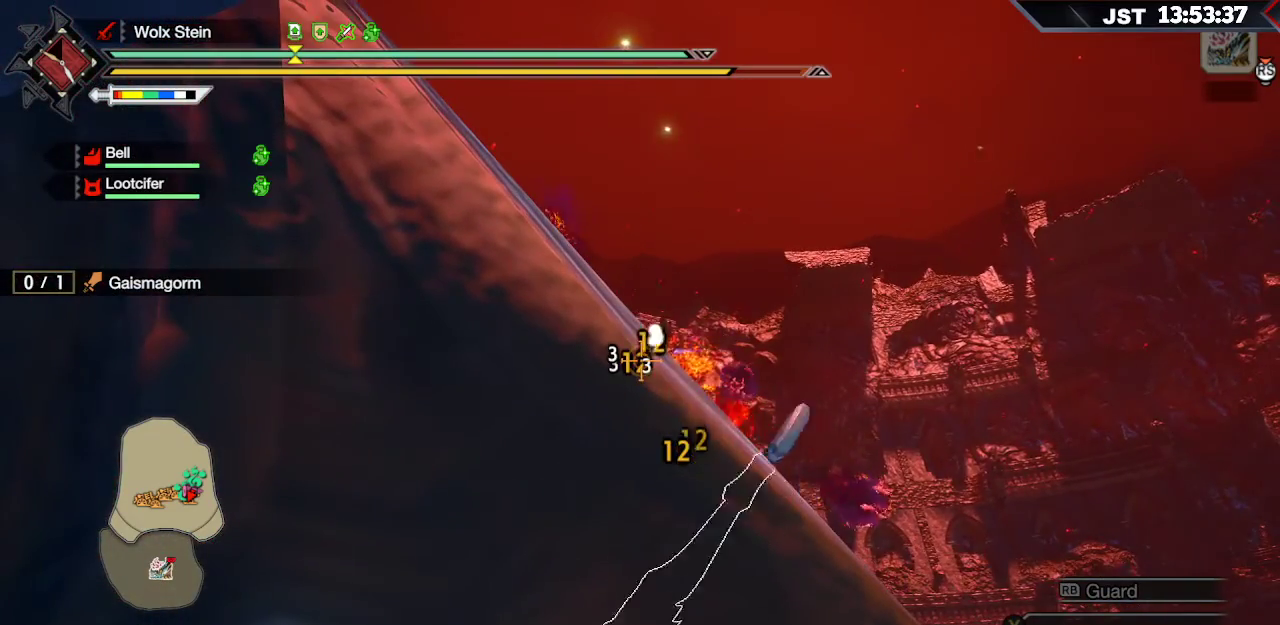
{"buttons": ["R2"], "left_stick": "center", "right_stick": "center", "events": [[367, "left_stick", "down-right"], [500, "left_stick", "center"]]}
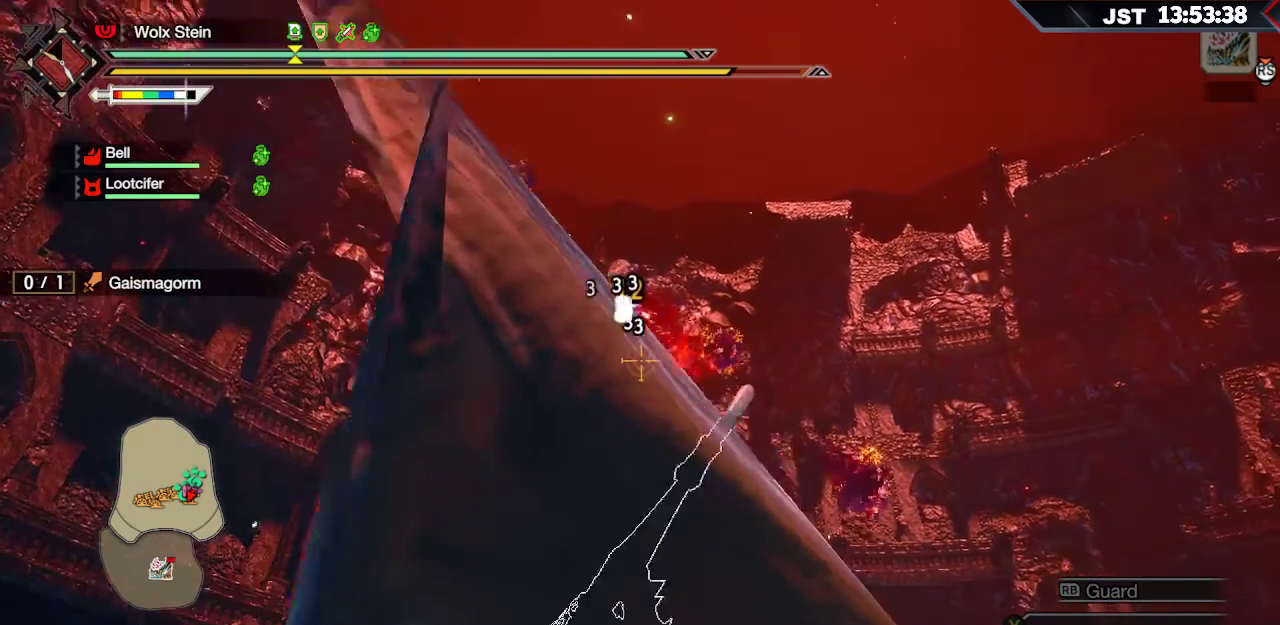
{"buttons": ["R2"], "left_stick": "up-right", "right_stick": "center", "events": [[417, "left_stick", "up-right"]]}
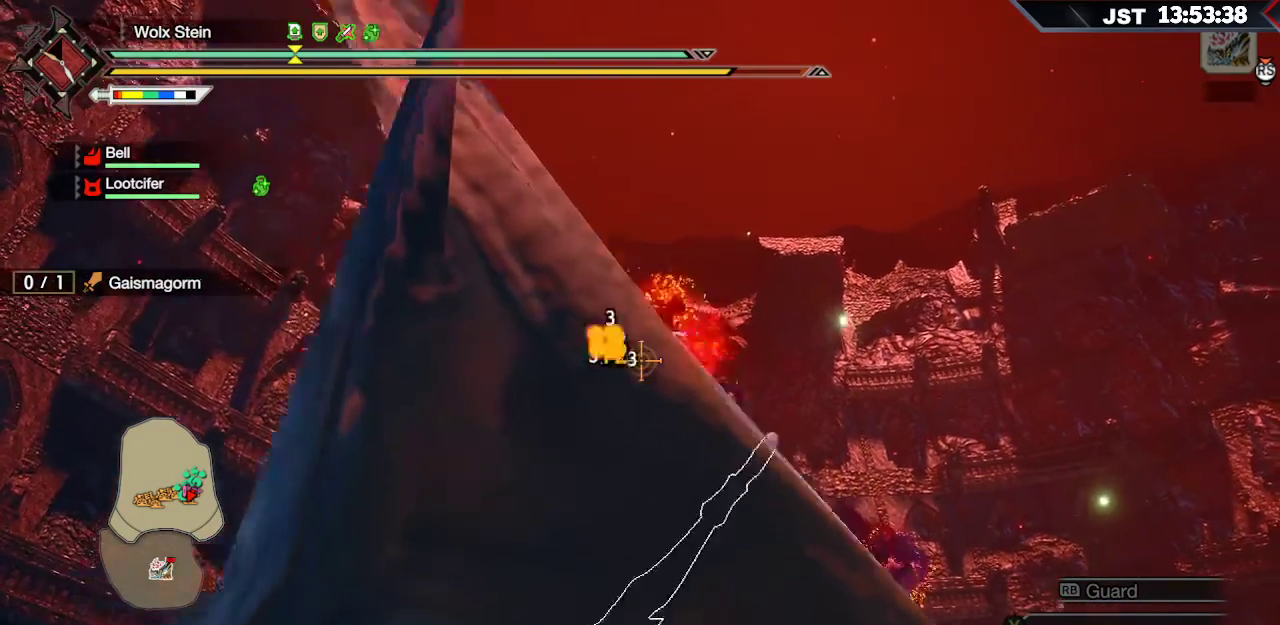
{"buttons": ["R2"], "left_stick": "center", "right_stick": "center", "events": [[17, "left_stick", "center"]]}
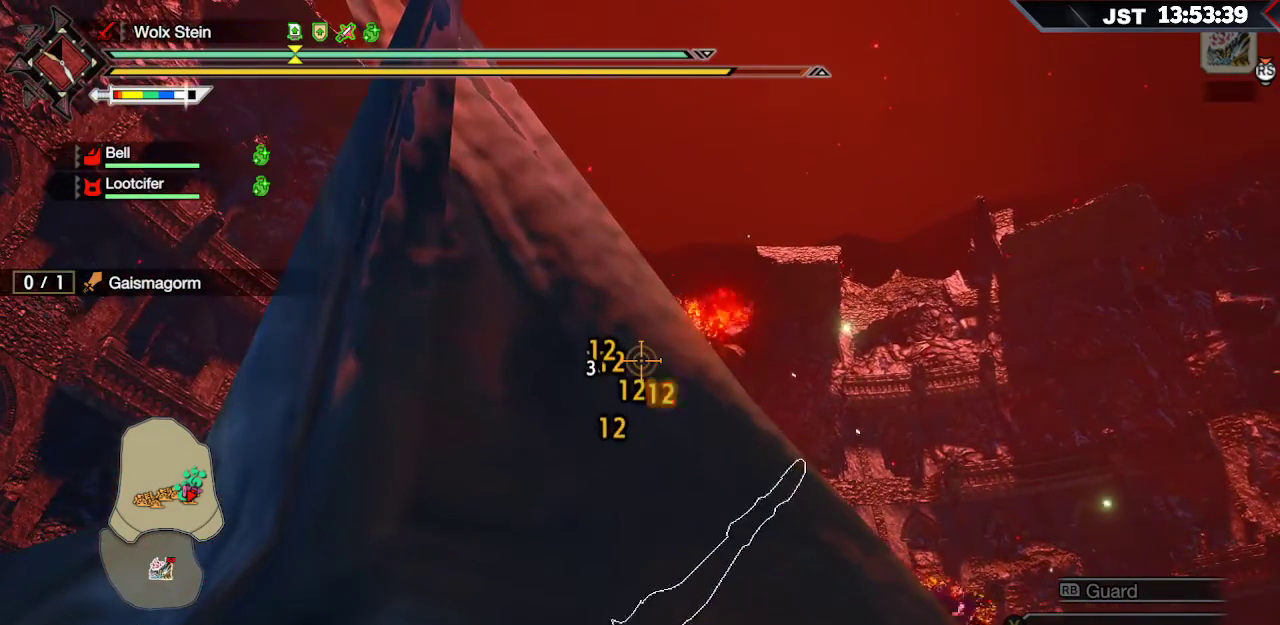
{"buttons": ["R2"], "left_stick": "center", "right_stick": "center", "events": []}
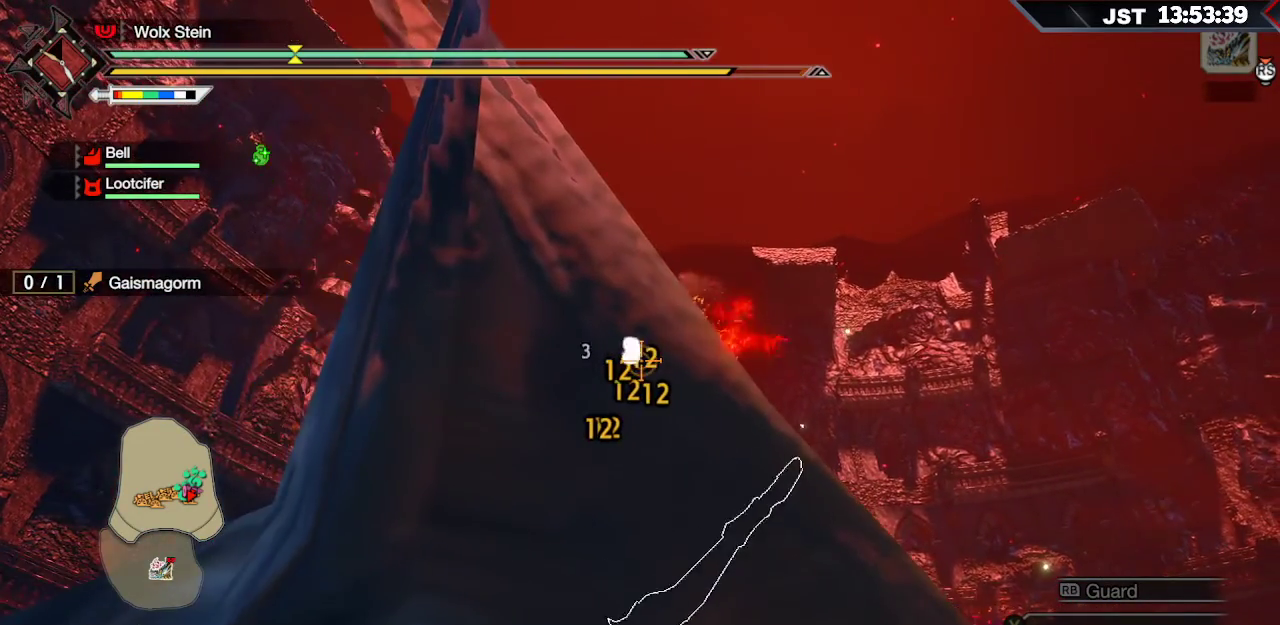
{"buttons": ["R2"], "left_stick": "down-right", "right_stick": "center", "events": [[400, "left_stick", "down-right"]]}
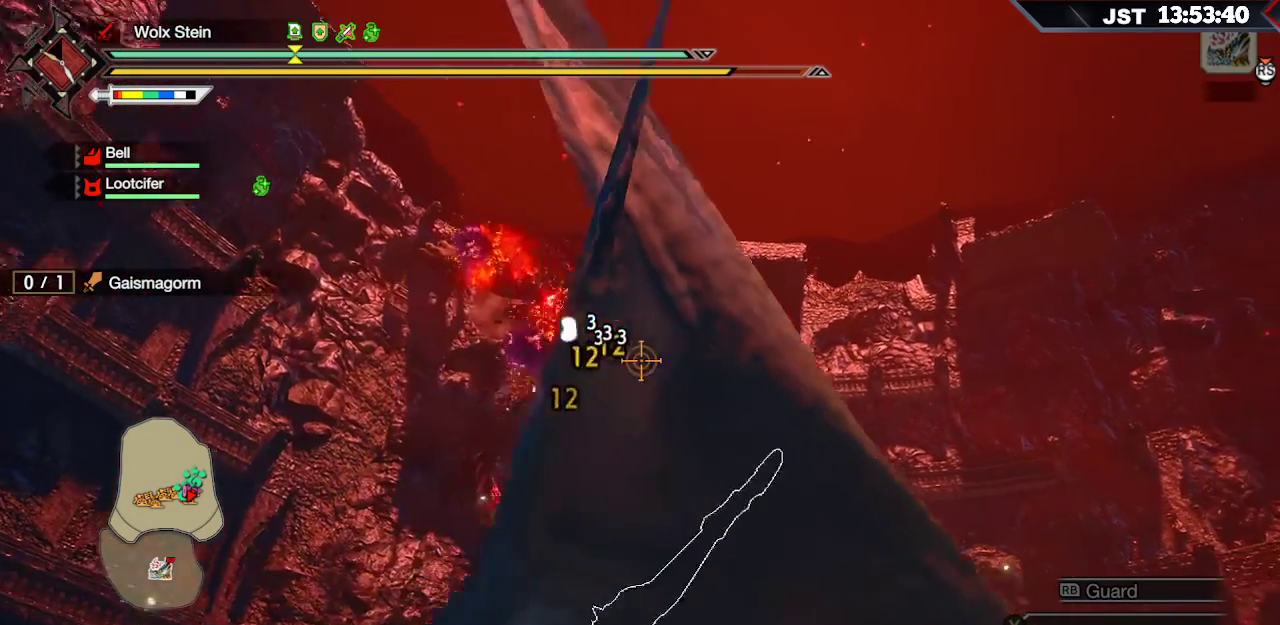
{"buttons": ["R2"], "left_stick": "up", "right_stick": "center", "events": [[100, "left_stick", "center"], [250, "left_stick", "left"], [433, "left_stick", "up"]]}
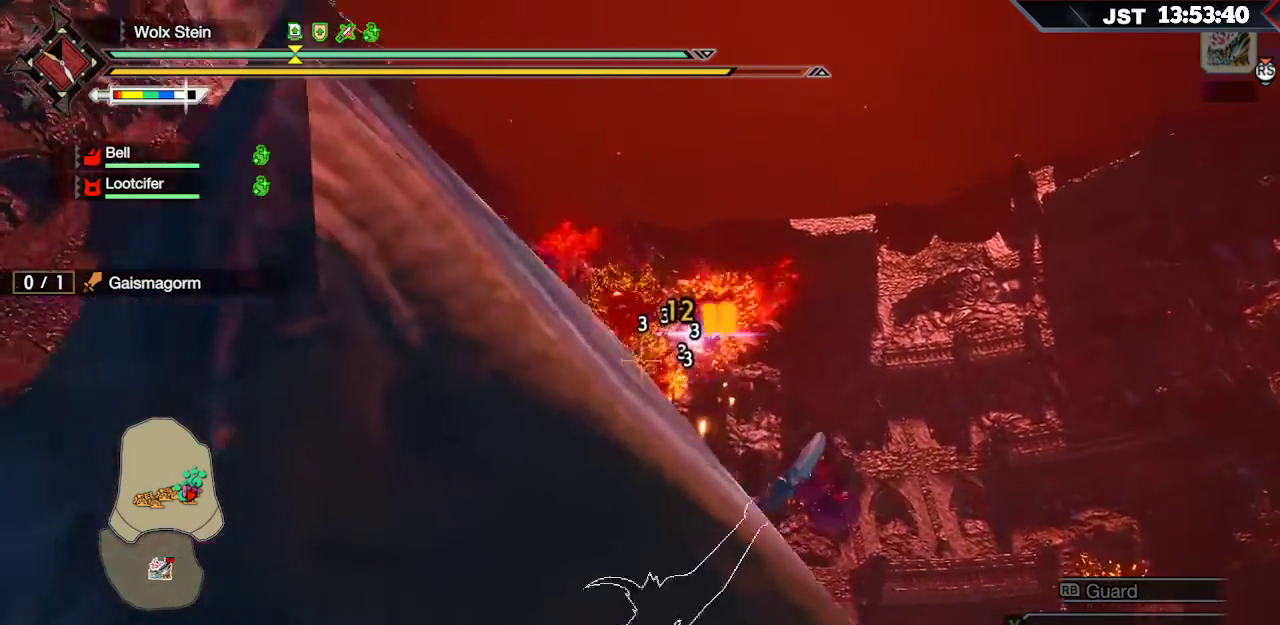
{"buttons": ["R2"], "left_stick": "center", "right_stick": "center", "events": [[100, "left_stick", "center"]]}
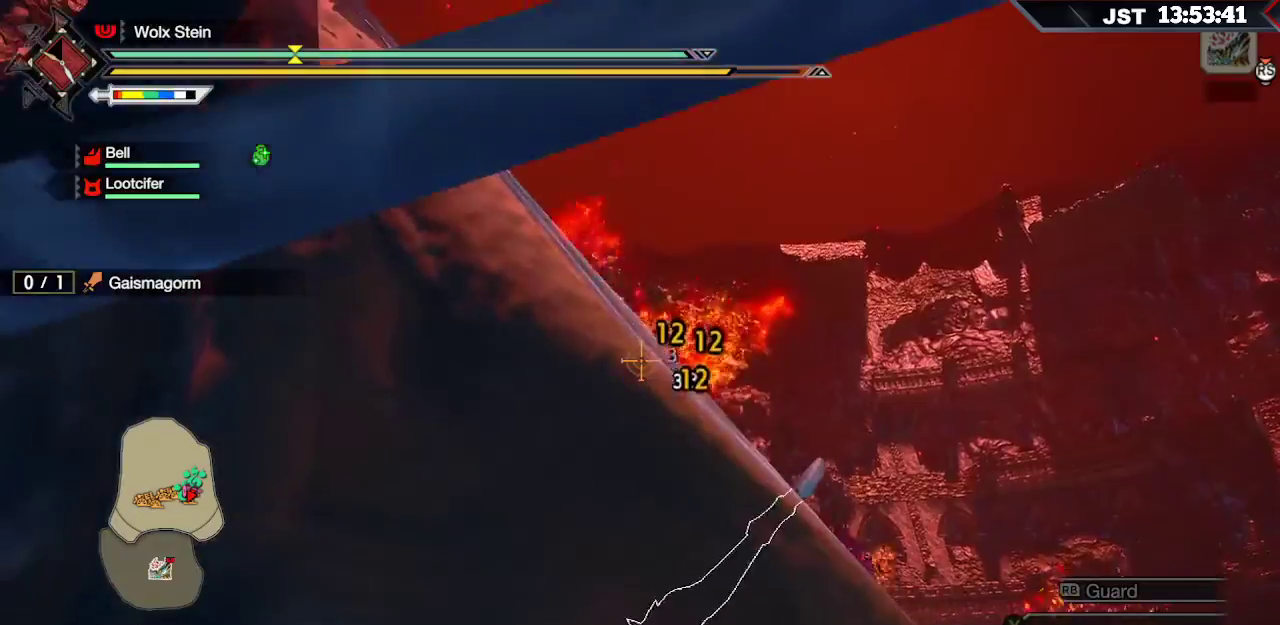
{"buttons": ["R2"], "left_stick": "down-right", "right_stick": "center", "events": [[150, "left_stick", "down-right"]]}
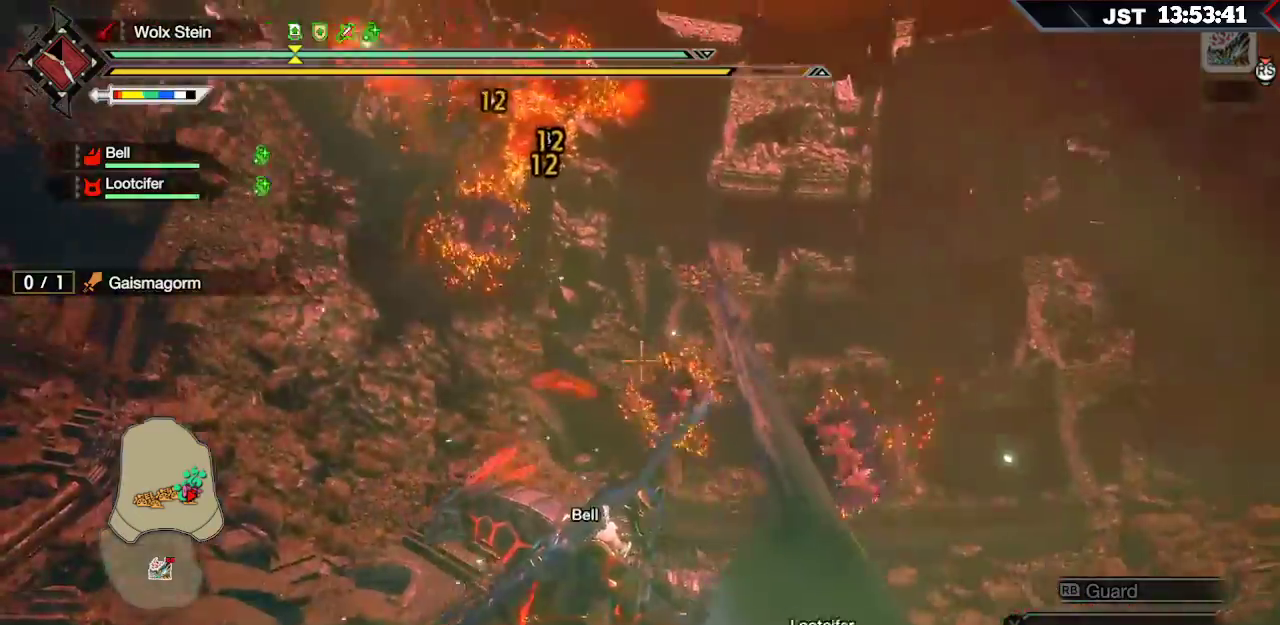
{"buttons": ["R2"], "left_stick": "center", "right_stick": "center", "events": [[133, "left_stick", "right"], [267, "left_stick", "down-right"], [467, "left_stick", "center"]]}
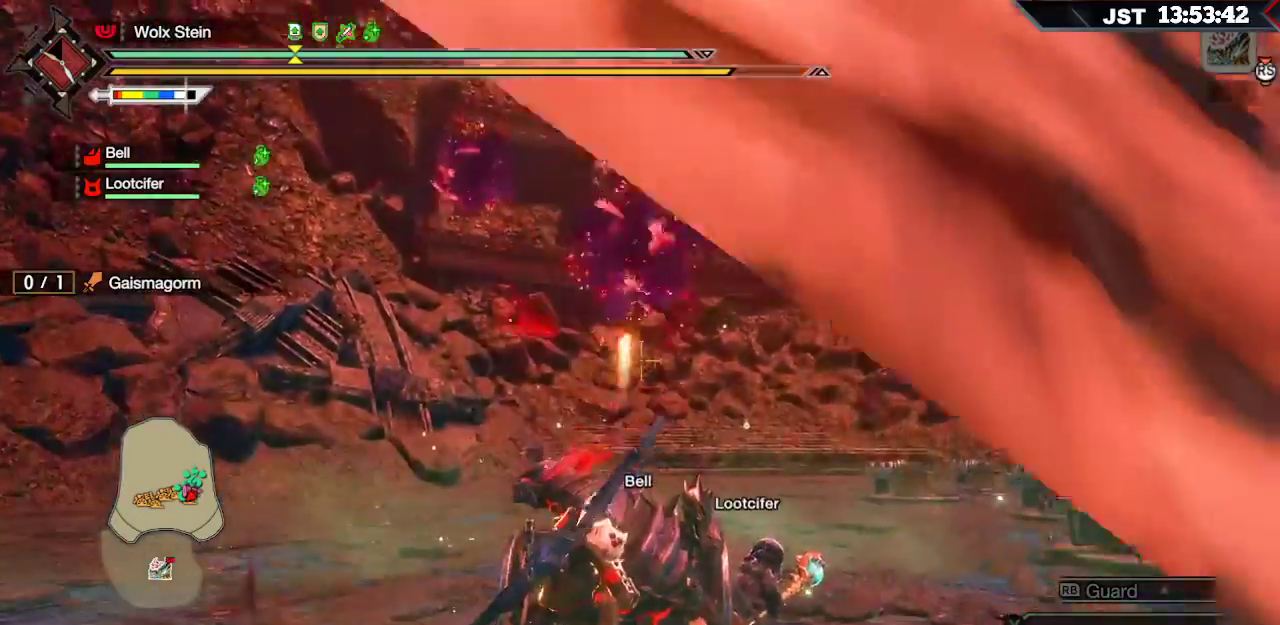
{"buttons": ["R2"], "left_stick": "up-left", "right_stick": "center", "events": [[67, "left_stick", "up"], [233, "left_stick", "center"], [317, "left_stick", "left"], [450, "left_stick", "up-left"]]}
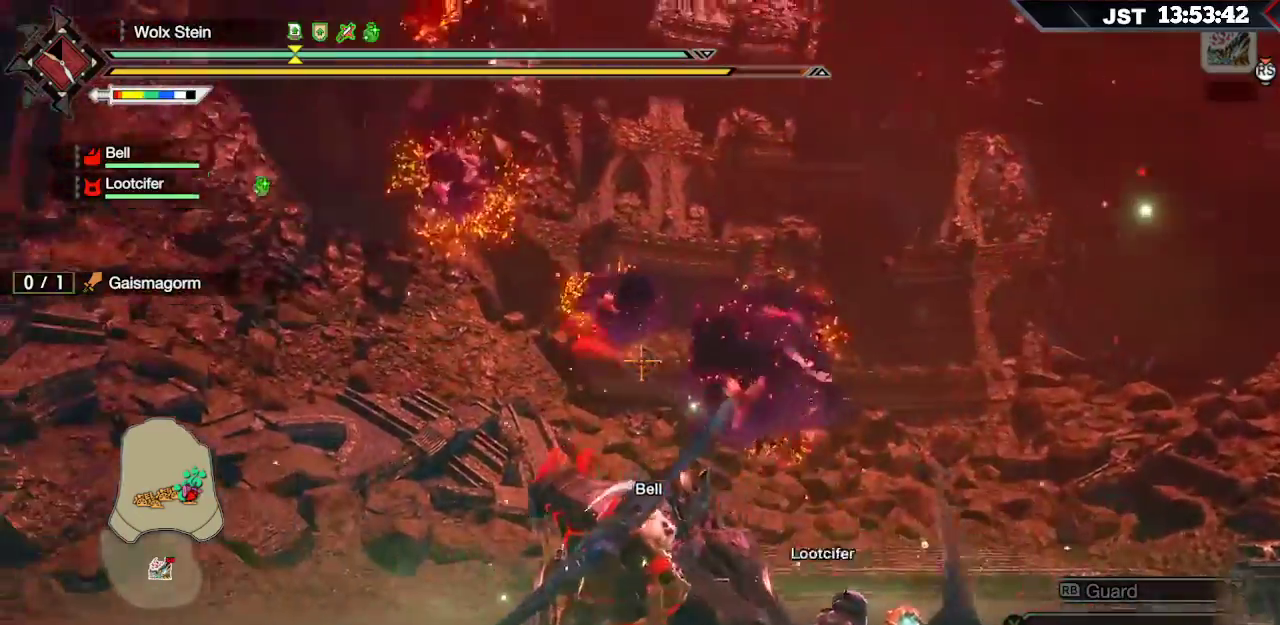
{"buttons": ["R2"], "left_stick": "center", "right_stick": "center", "events": [[83, "left_stick", "center"]]}
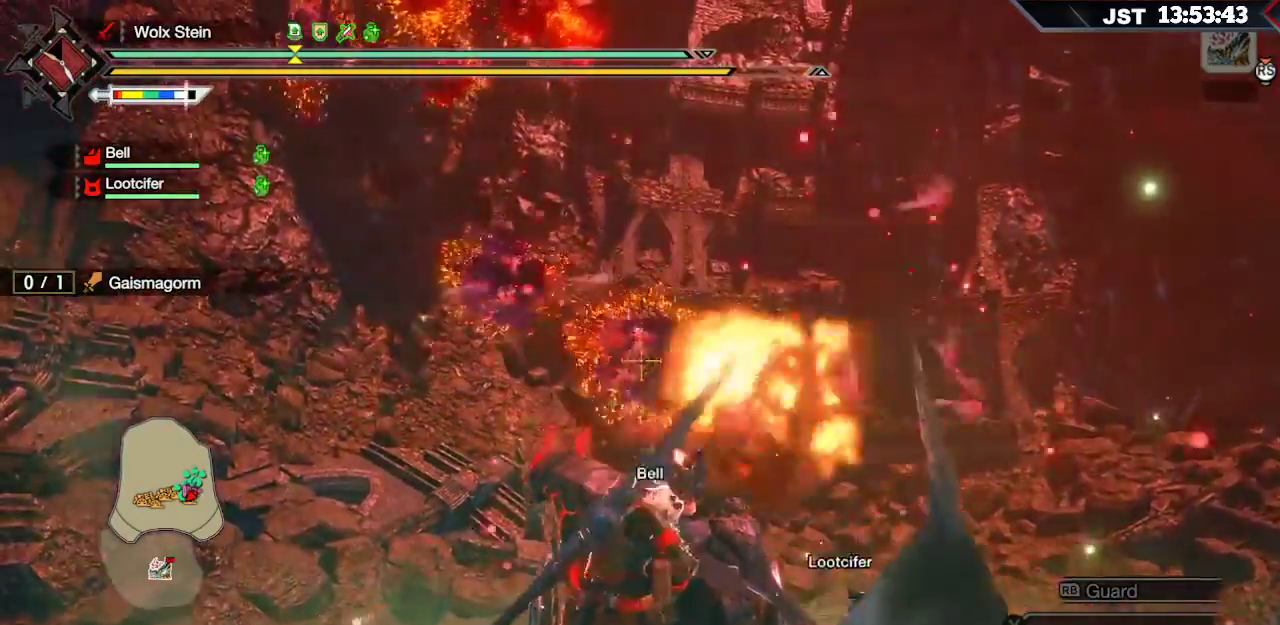
{"buttons": ["R2"], "left_stick": "center", "right_stick": "center", "events": [[33, "left_stick", "left"], [267, "left_stick", "center"]]}
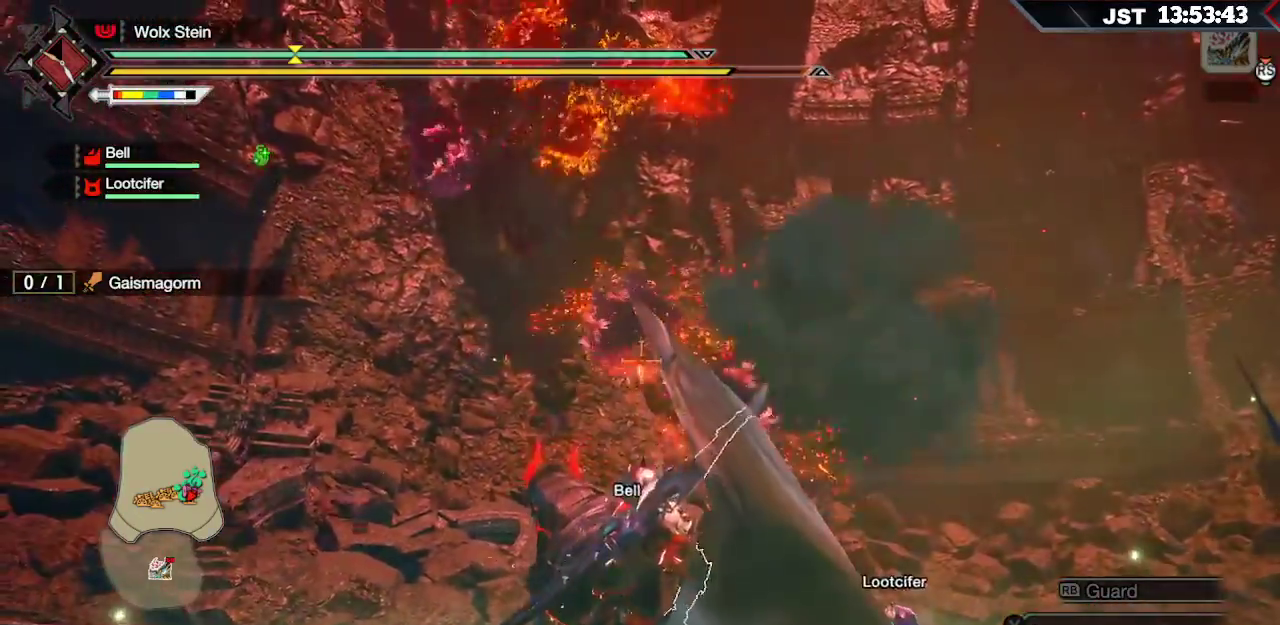
{"buttons": ["R2"], "left_stick": "up-left", "right_stick": "center", "events": [[167, "left_stick", "up-left"]]}
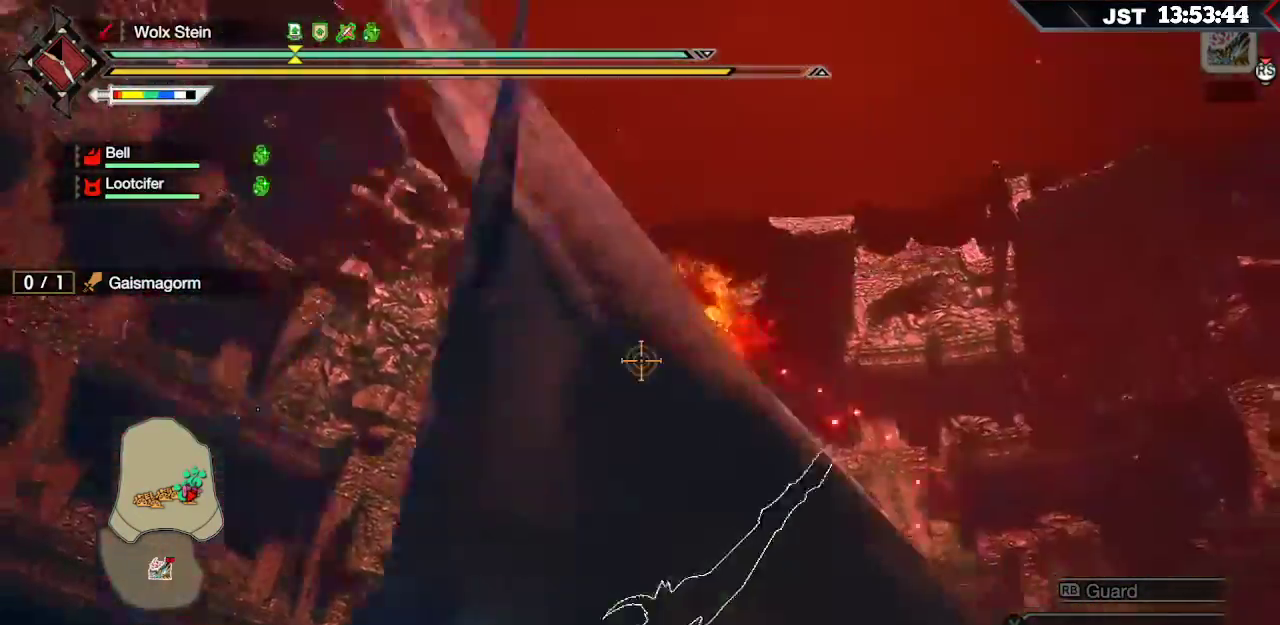
{"buttons": ["R2"], "left_stick": "down-right", "right_stick": "center", "events": [[50, "left_stick", "center"], [467, "left_stick", "down-right"]]}
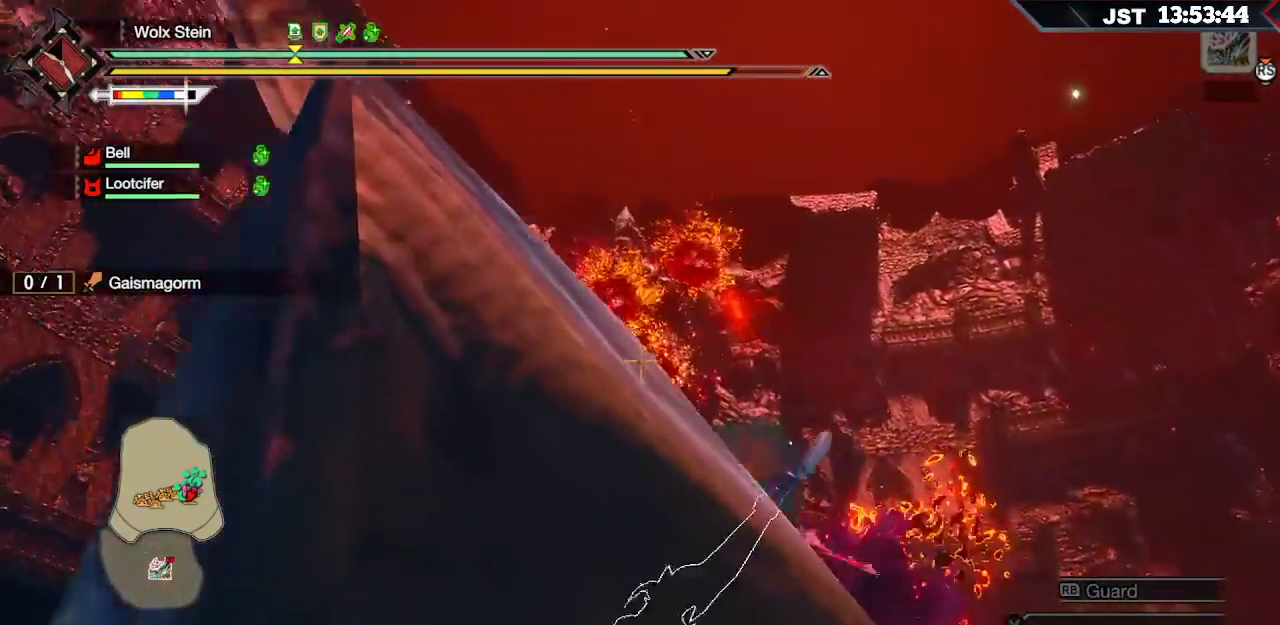
{"buttons": ["R2"], "left_stick": "center", "right_stick": "center", "events": [[67, "left_stick", "center"]]}
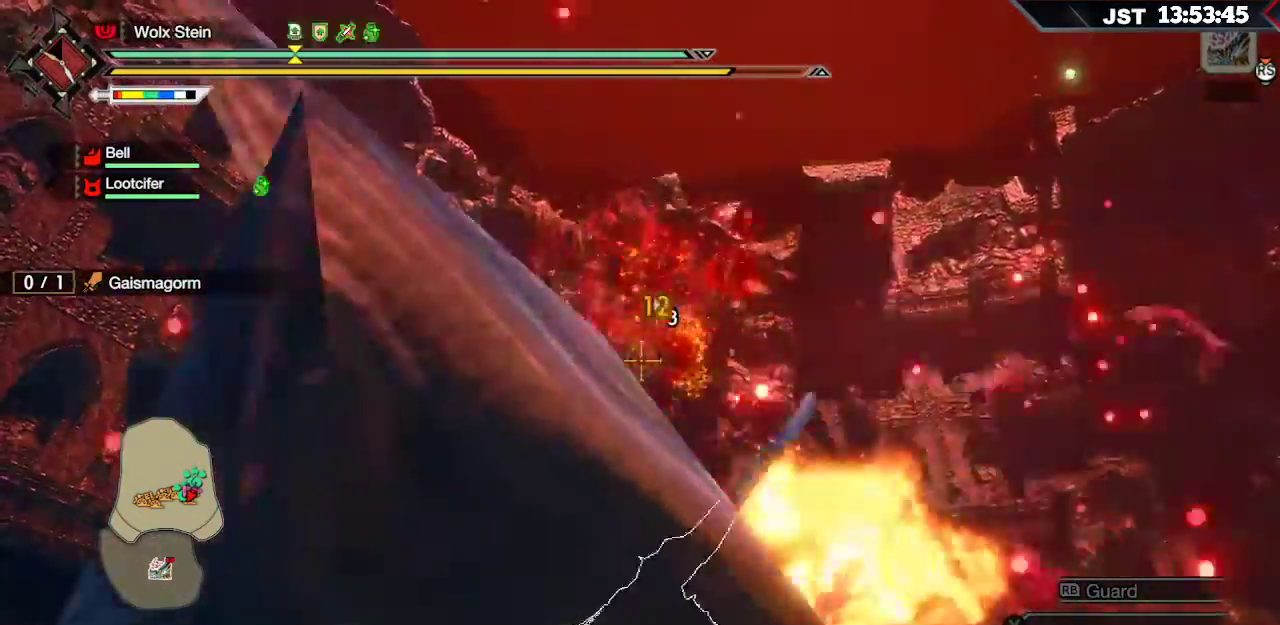
{"buttons": ["R2"], "left_stick": "center", "right_stick": "center", "events": [[50, "left_stick", "right"], [150, "left_stick", "center"]]}
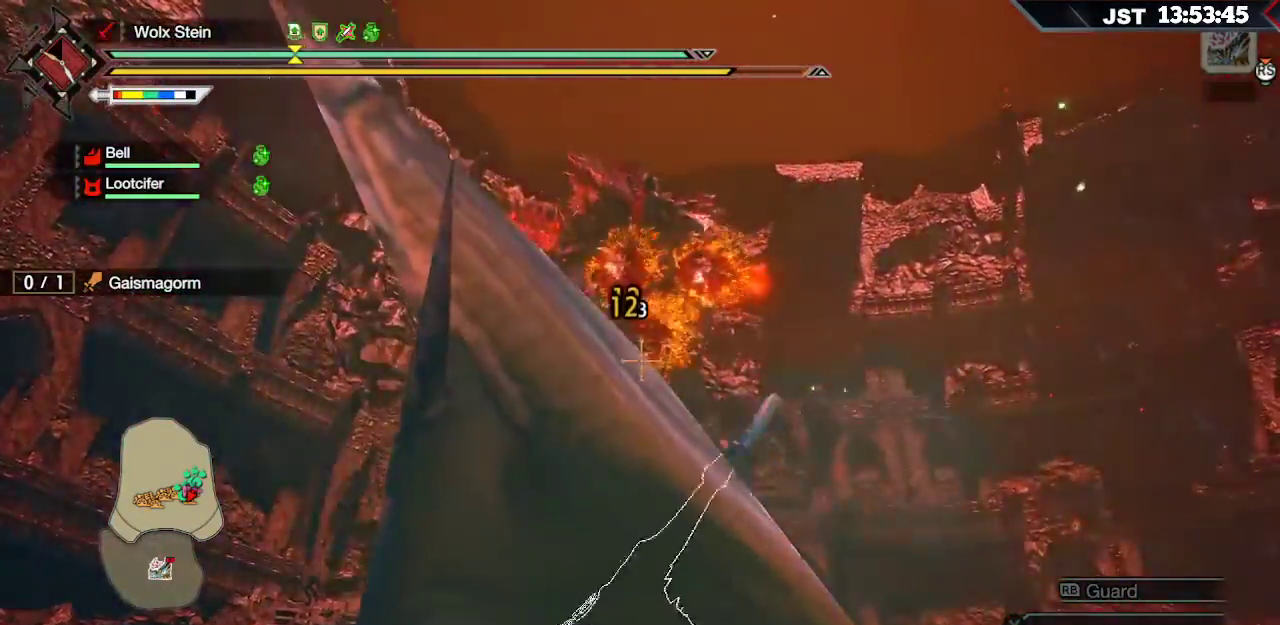
{"buttons": ["R2"], "left_stick": "center", "right_stick": "center", "events": [[50, "left_stick", "up-right"], [150, "left_stick", "center"]]}